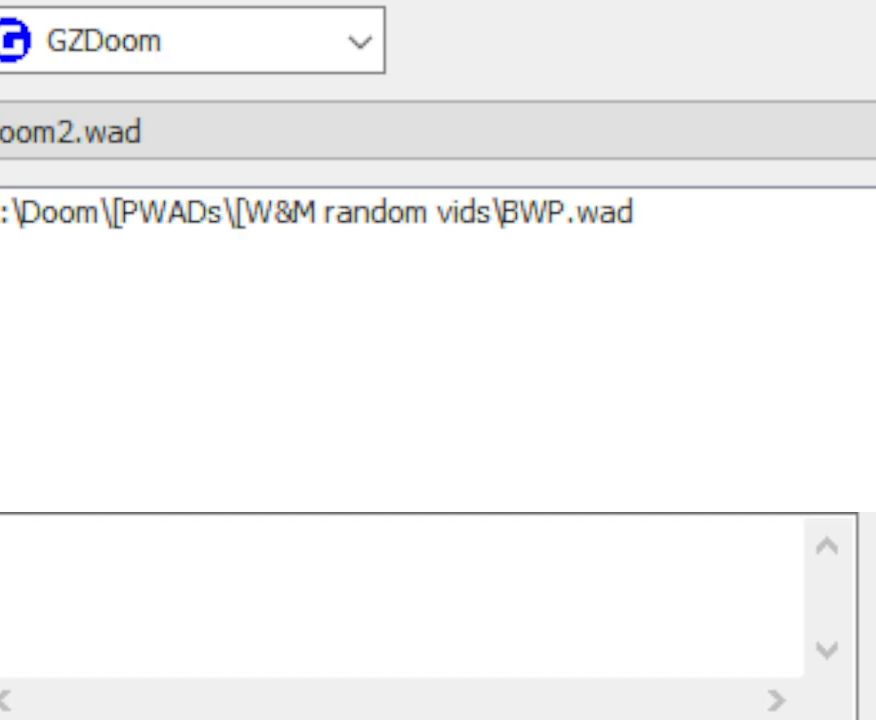
Gameplay with keyboard and mouse; each line is a JSON object with the keys and mouse buttons held at the frame after it. "events" lists presses ("down") and releases ("up") of "a", "d", "s", "space", "w", "mouse_left" and "mouse_right" between this image and that frame as [ms after this image, input, new state], when the widget could be followed in between. "mouse_left", "mouse_right" = the "left", "right" buttons of the "mouse" list. No other keys are recorded. Mouse movement is not recorded.
{"keys": [], "mouse": [], "events": []}
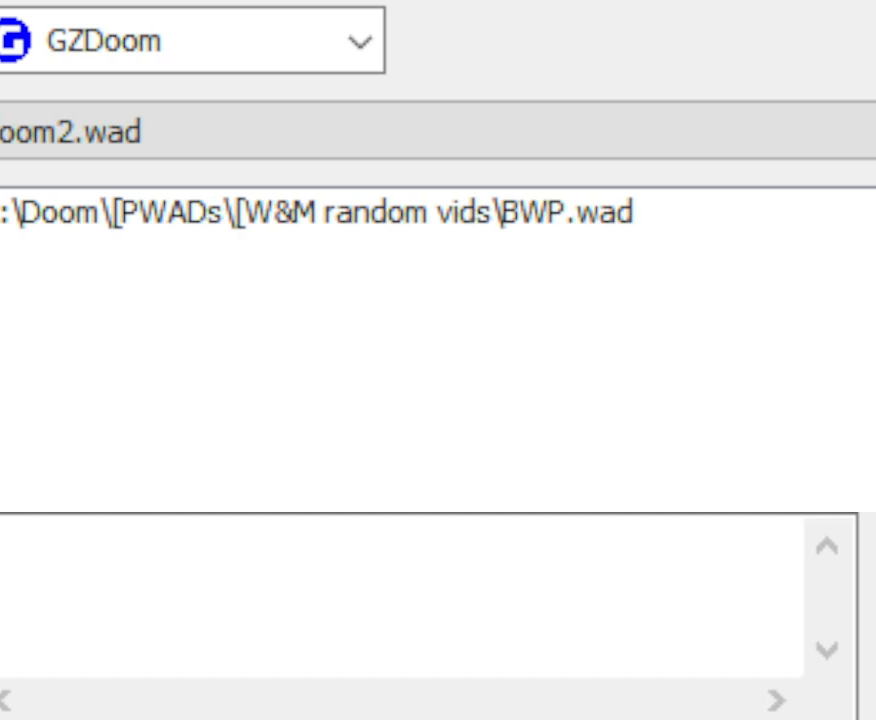
{"keys": [], "mouse": [], "events": []}
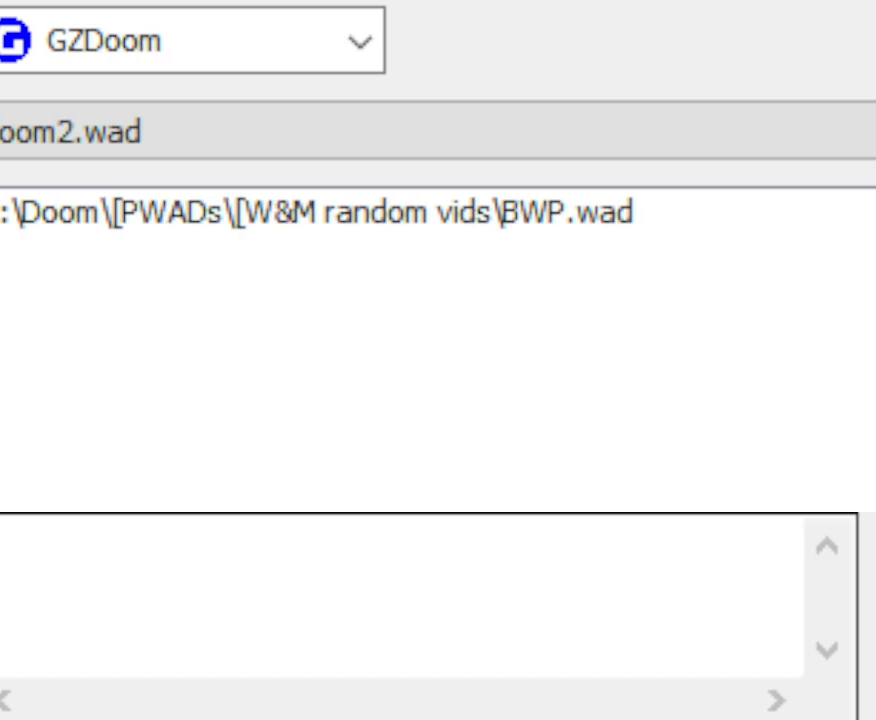
{"keys": [], "mouse": [], "events": []}
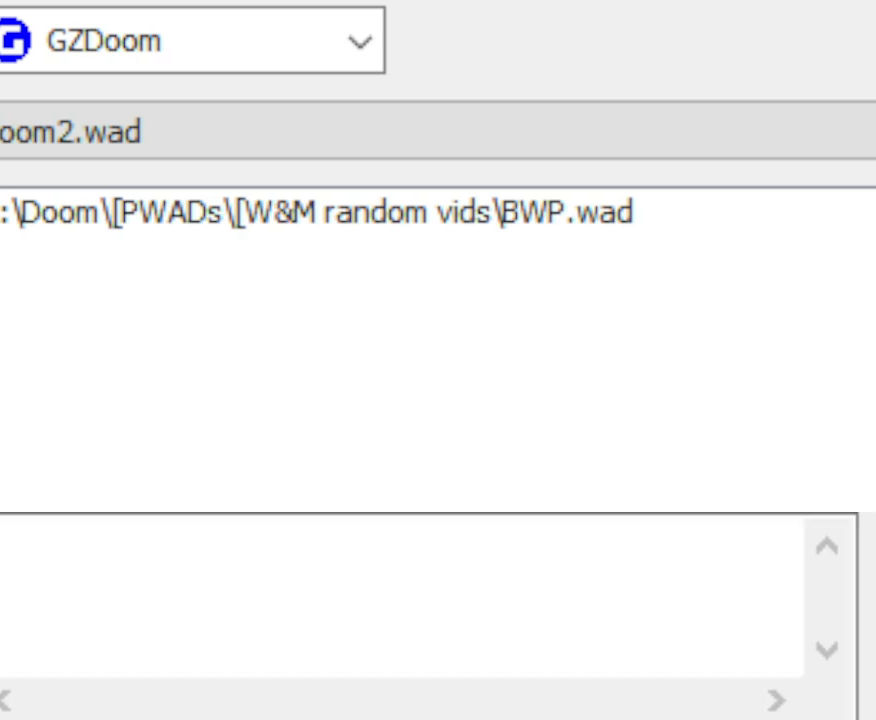
{"keys": [], "mouse": [], "events": [[183, "mouse_left", "down"], [283, "mouse_left", "up"]]}